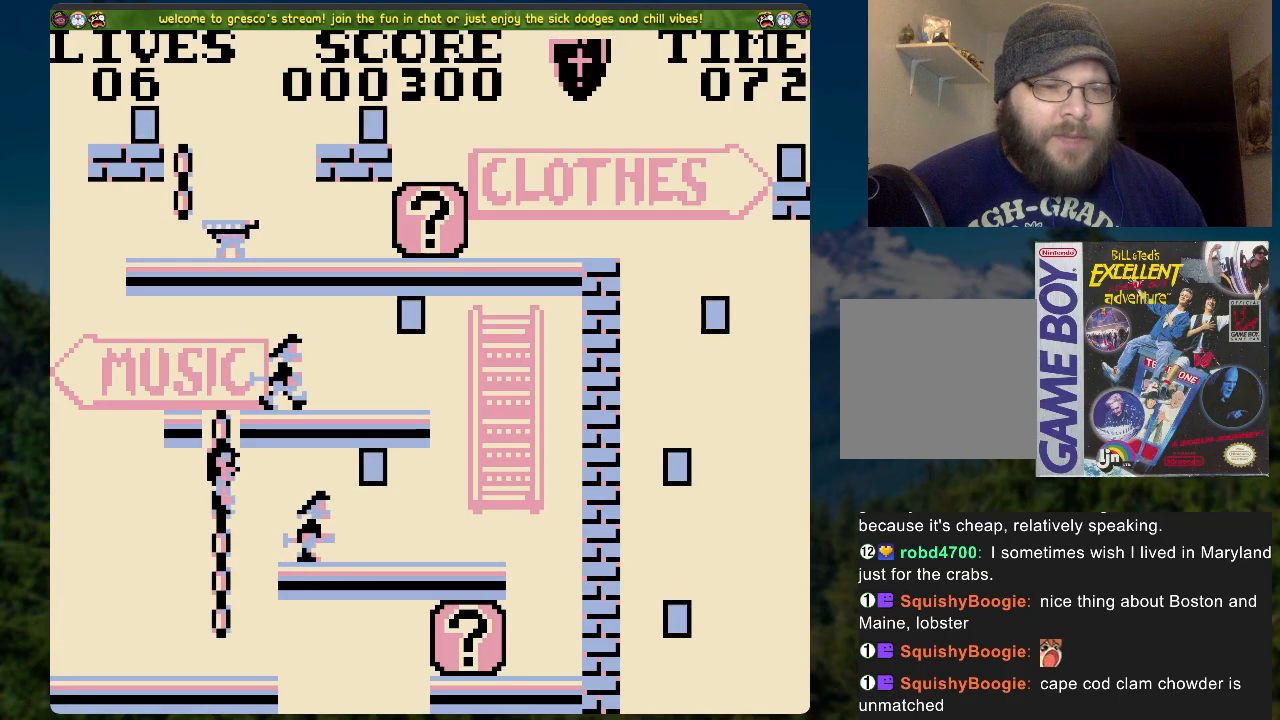
Gameplay with a controller (Xbox layout); each line is a JSON object with the inputs held at the frame after it. "events" lists button and stick changes between this image and that frame as [ms after this image, input, new state], when the widget could be followed in between.
{"buttons": ["DPAD_RIGHT"], "left_stick": "center", "right_stick": "center", "events": [[251, "DPAD_RIGHT", "down"]]}
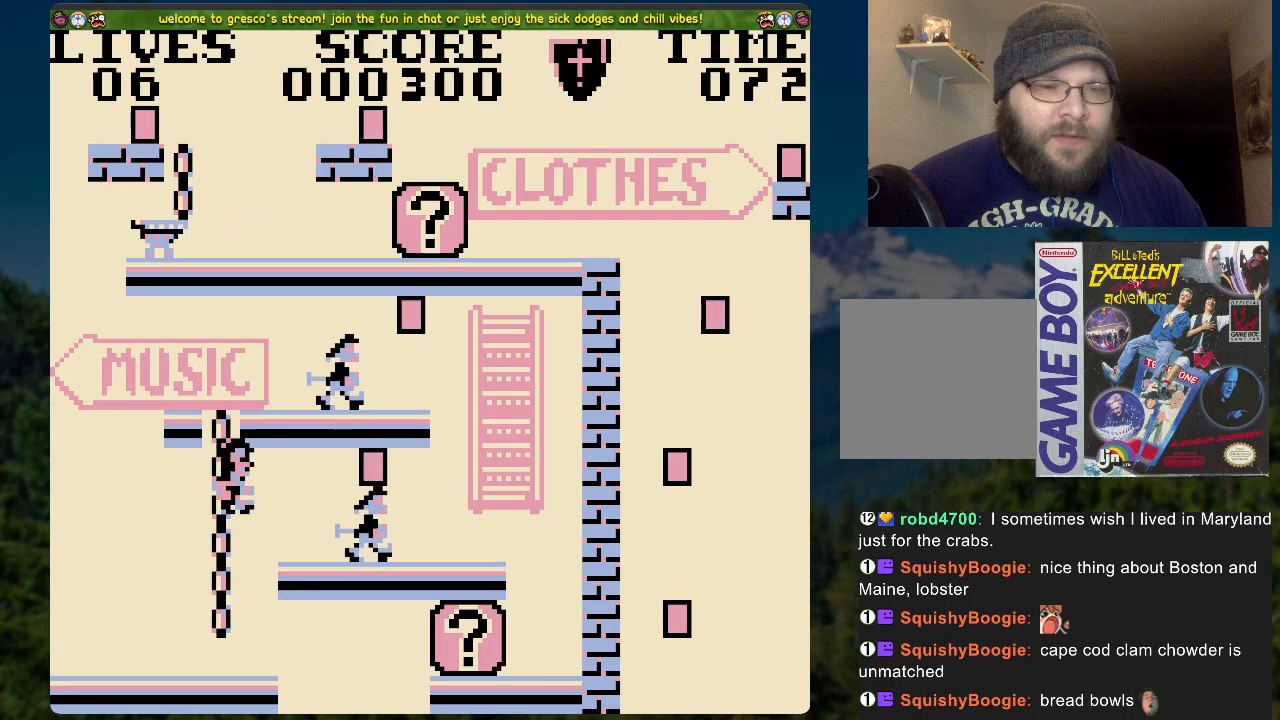
{"buttons": ["DPAD_RIGHT"], "left_stick": "center", "right_stick": "center", "events": [[50, "DPAD_RIGHT", "up"], [117, "X", "down"], [334, "X", "up"], [485, "DPAD_RIGHT", "down"]]}
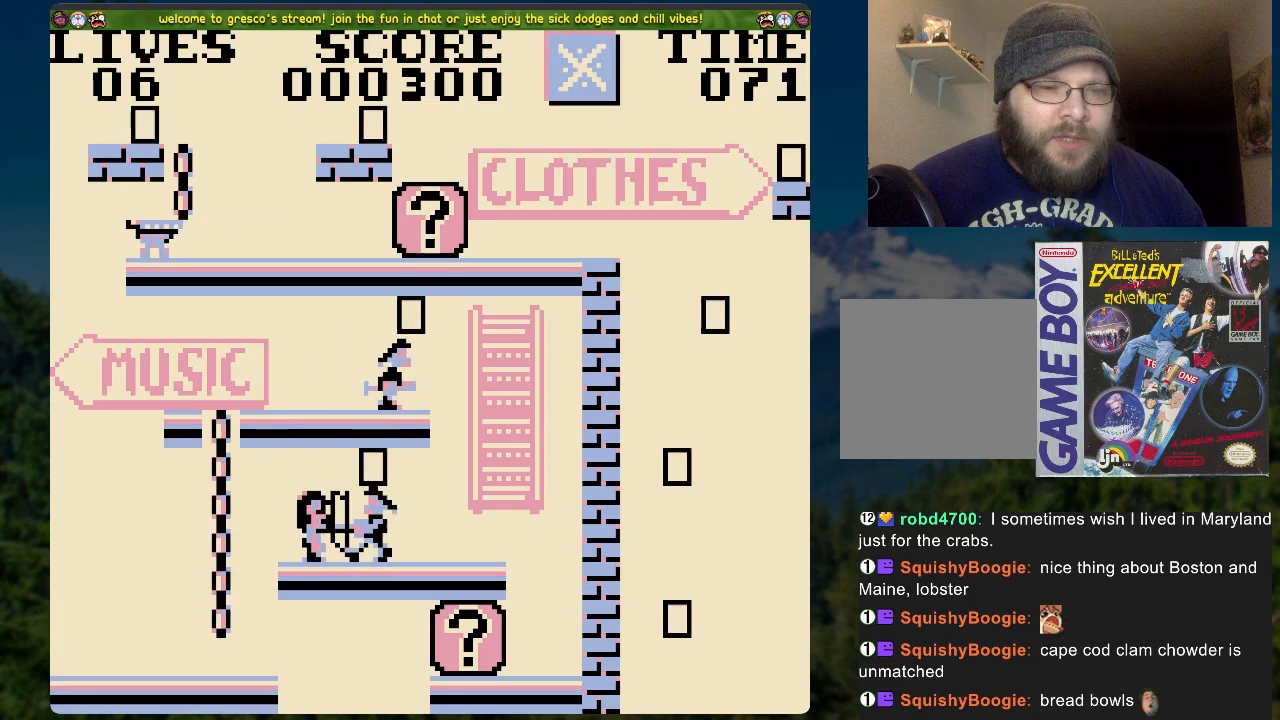
{"buttons": [], "left_stick": "center", "right_stick": "center", "events": [[83, "DPAD_RIGHT", "up"], [385, "DPAD_RIGHT", "down"], [485, "DPAD_RIGHT", "up"]]}
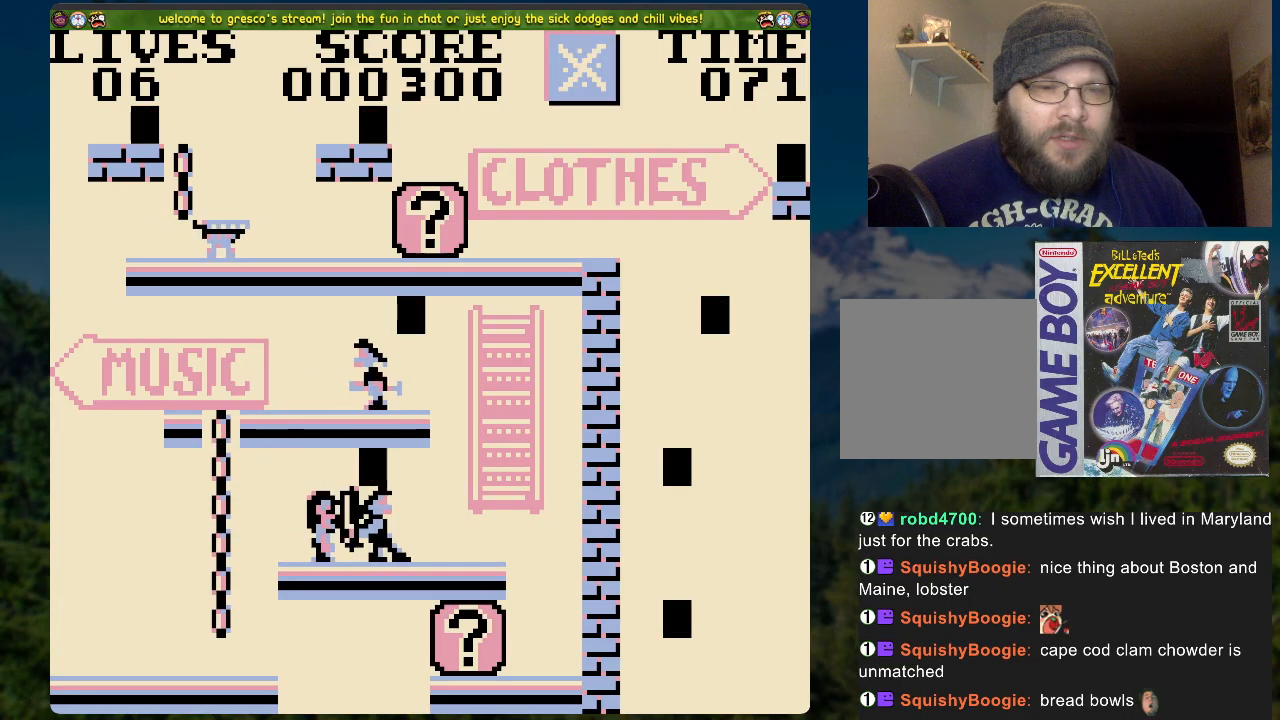
{"buttons": [], "left_stick": "center", "right_stick": "center", "events": [[184, "DPAD_RIGHT", "down"], [268, "DPAD_RIGHT", "up"]]}
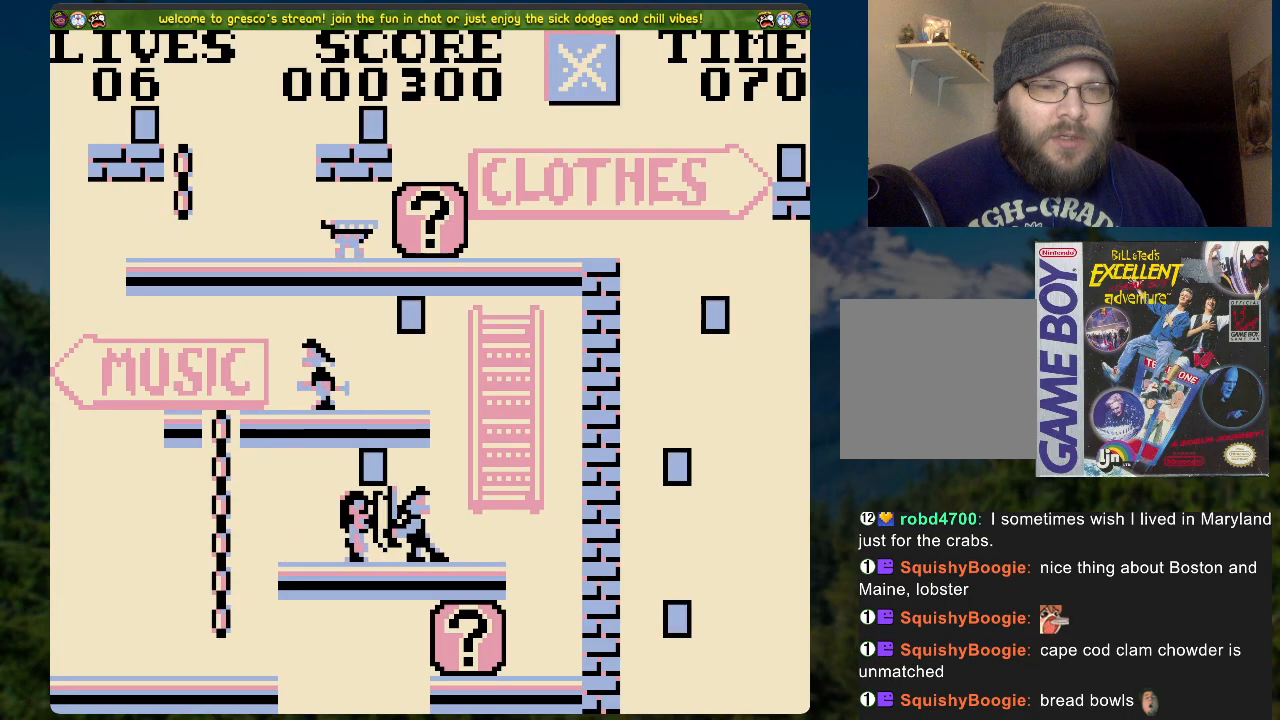
{"buttons": [], "left_stick": "center", "right_stick": "center", "events": [[134, "A", "down"], [167, "A", "up"]]}
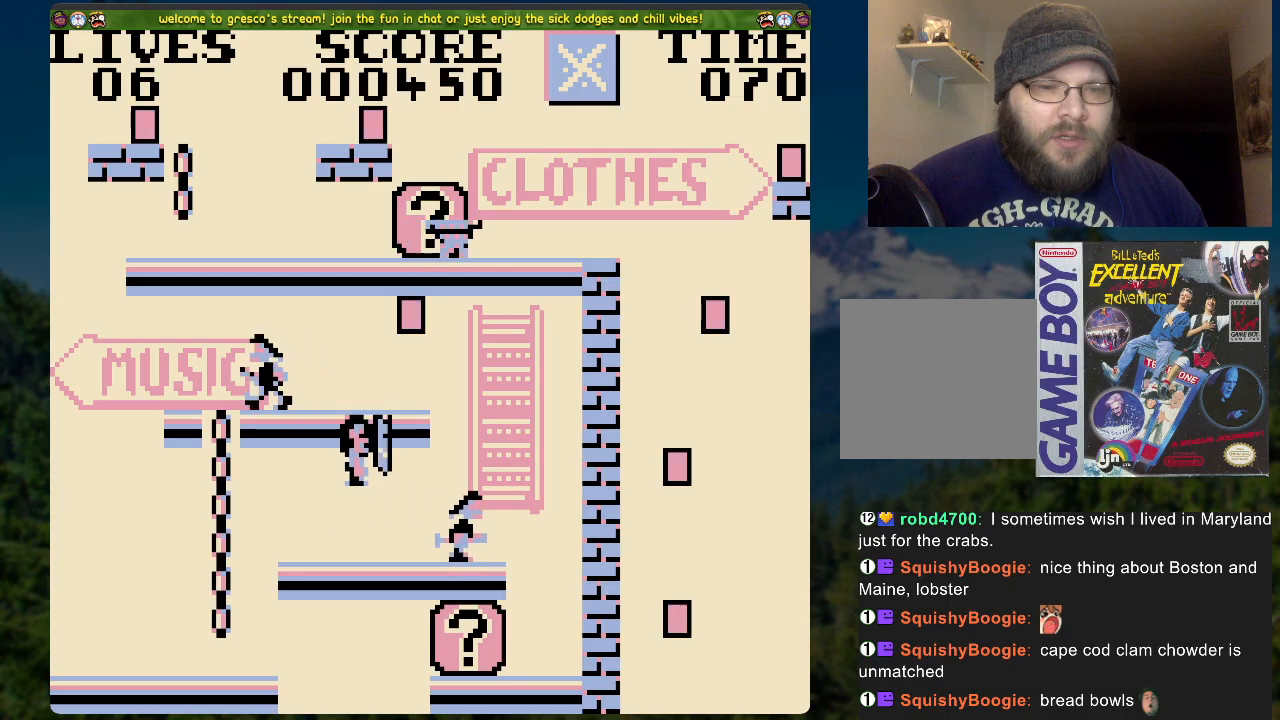
{"buttons": ["A", "DPAD_LEFT"], "left_stick": "center", "right_stick": "center", "events": [[67, "DPAD_LEFT", "down"], [368, "A", "down"]]}
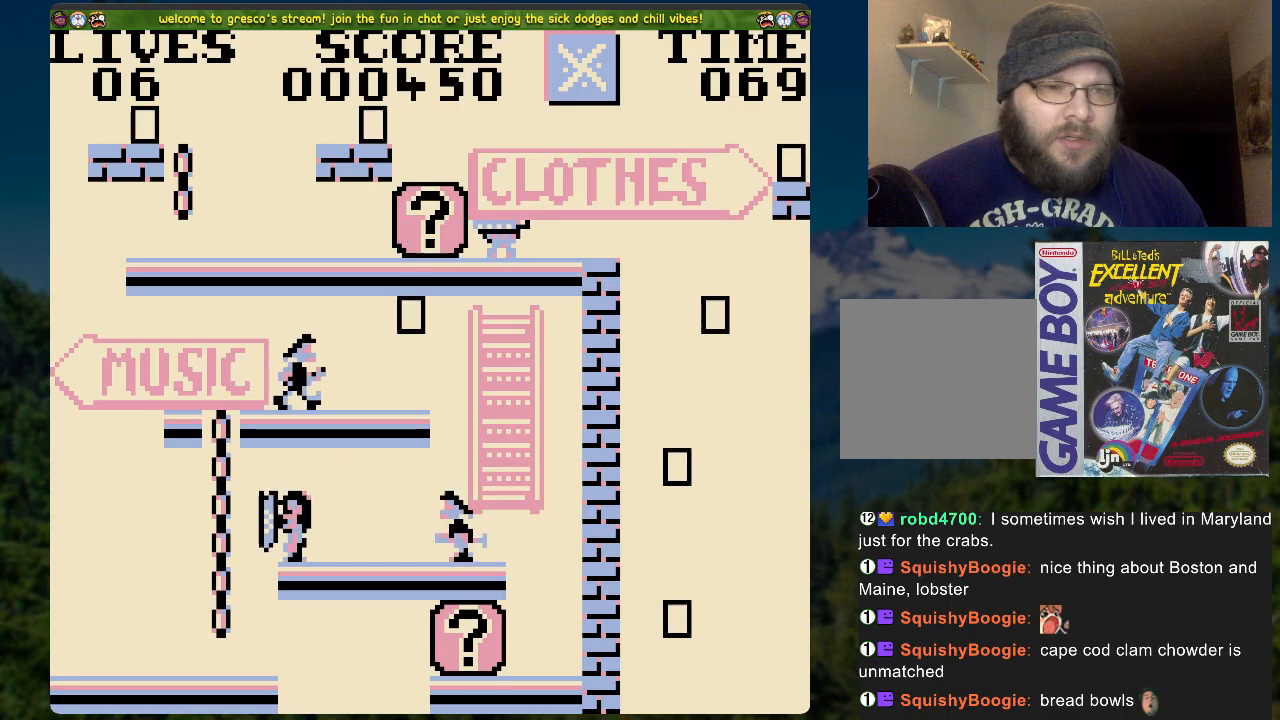
{"buttons": ["DPAD_RIGHT"], "left_stick": "center", "right_stick": "center", "events": [[51, "DPAD_LEFT", "up"], [84, "DPAD_UP", "down"], [151, "A", "up"], [436, "DPAD_RIGHT", "down"], [469, "DPAD_UP", "up"]]}
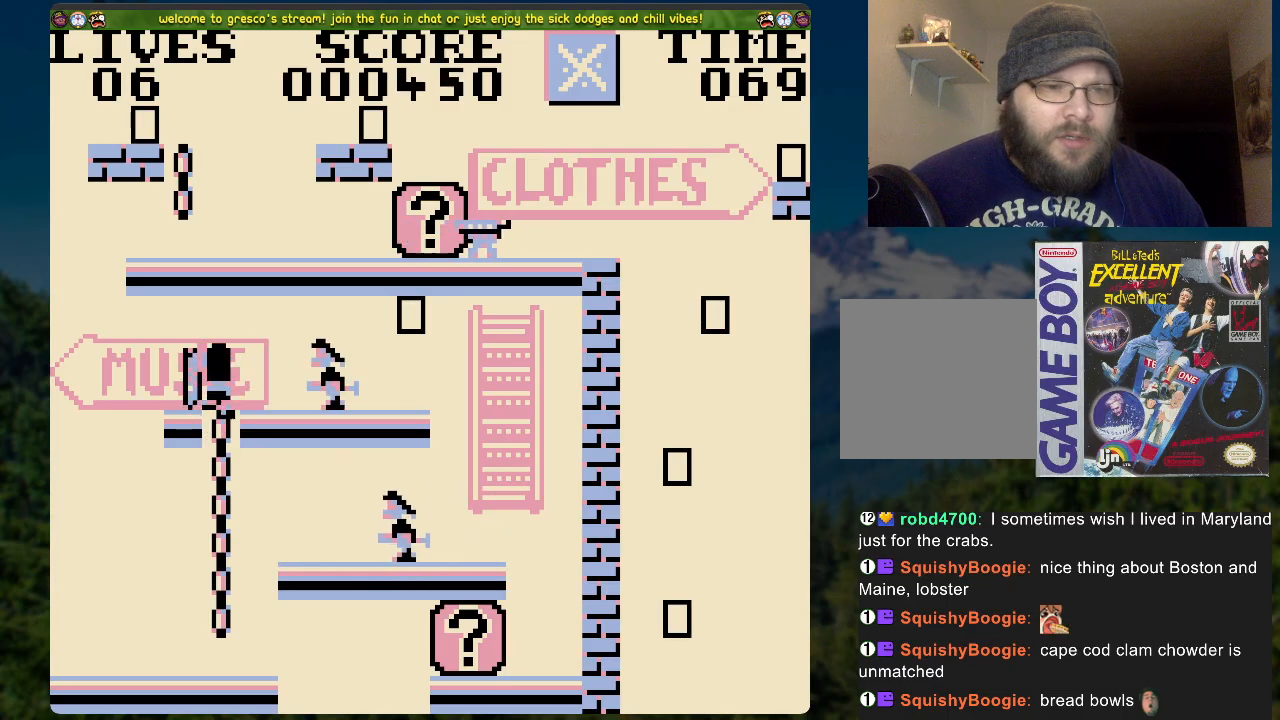
{"buttons": ["DPAD_RIGHT"], "left_stick": "center", "right_stick": "center", "events": [[101, "DPAD_RIGHT", "up"], [385, "DPAD_RIGHT", "down"]]}
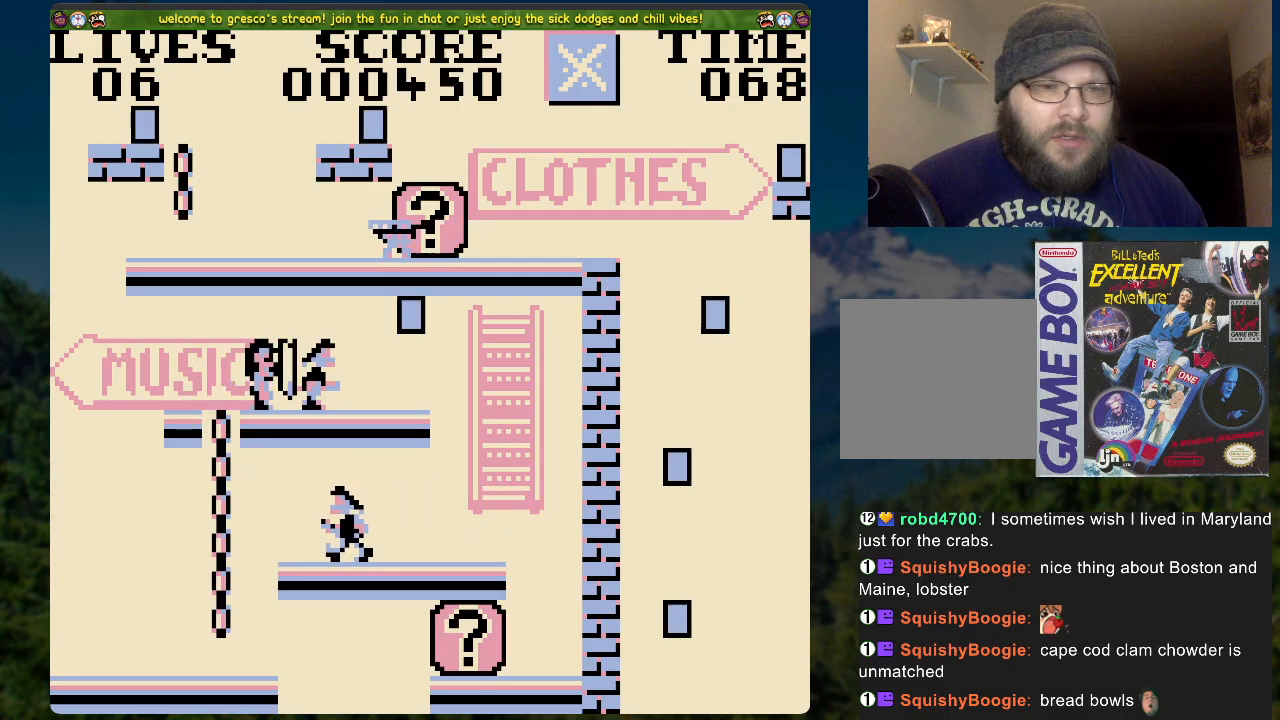
{"buttons": [], "left_stick": "center", "right_stick": "center", "events": [[16, "DPAD_RIGHT", "up"], [234, "DPAD_RIGHT", "down"], [368, "DPAD_RIGHT", "up"]]}
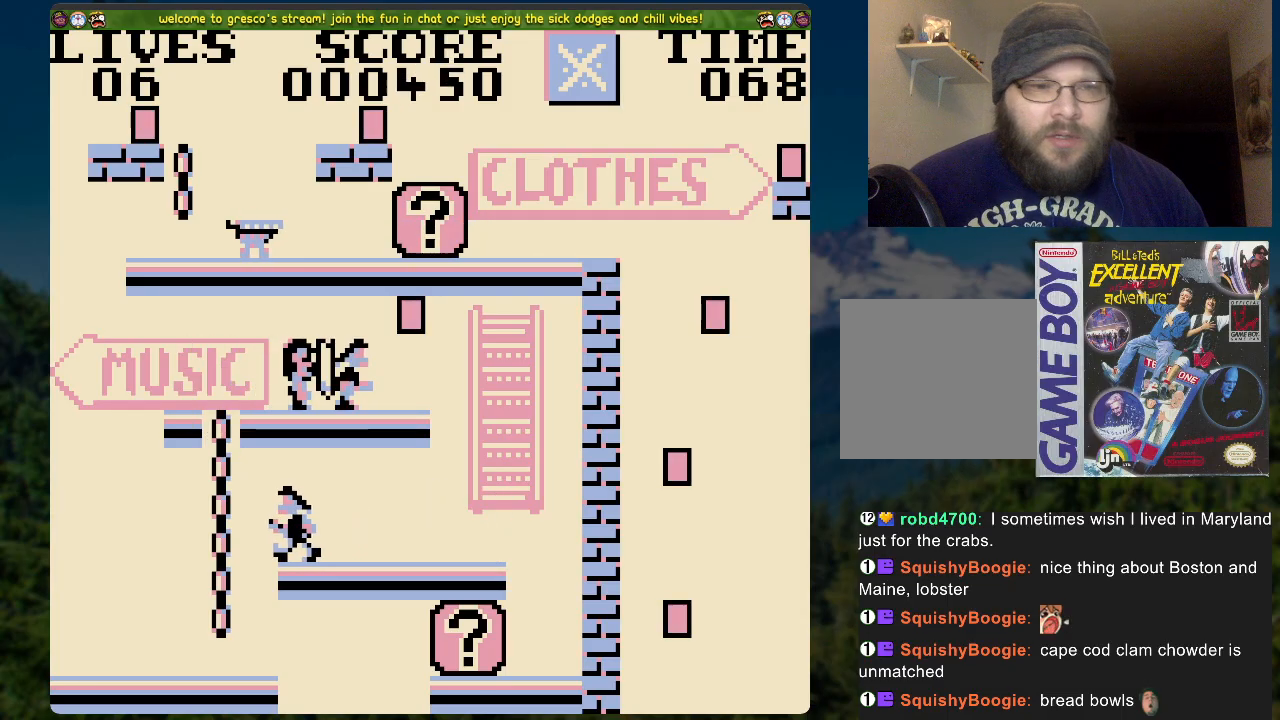
{"buttons": [], "left_stick": "center", "right_stick": "center", "events": [[251, "DPAD_RIGHT", "down"], [351, "DPAD_RIGHT", "up"]]}
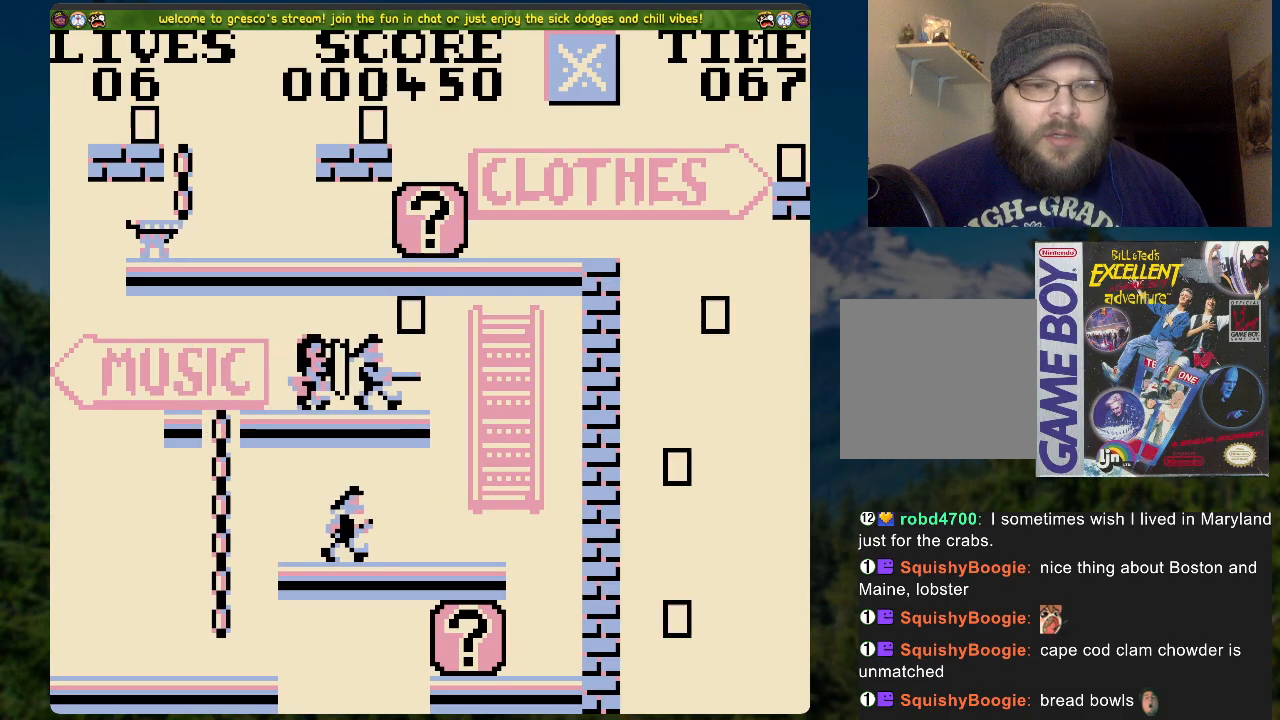
{"buttons": [], "left_stick": "center", "right_stick": "center", "events": [[150, "DPAD_RIGHT", "down"], [301, "DPAD_RIGHT", "up"]]}
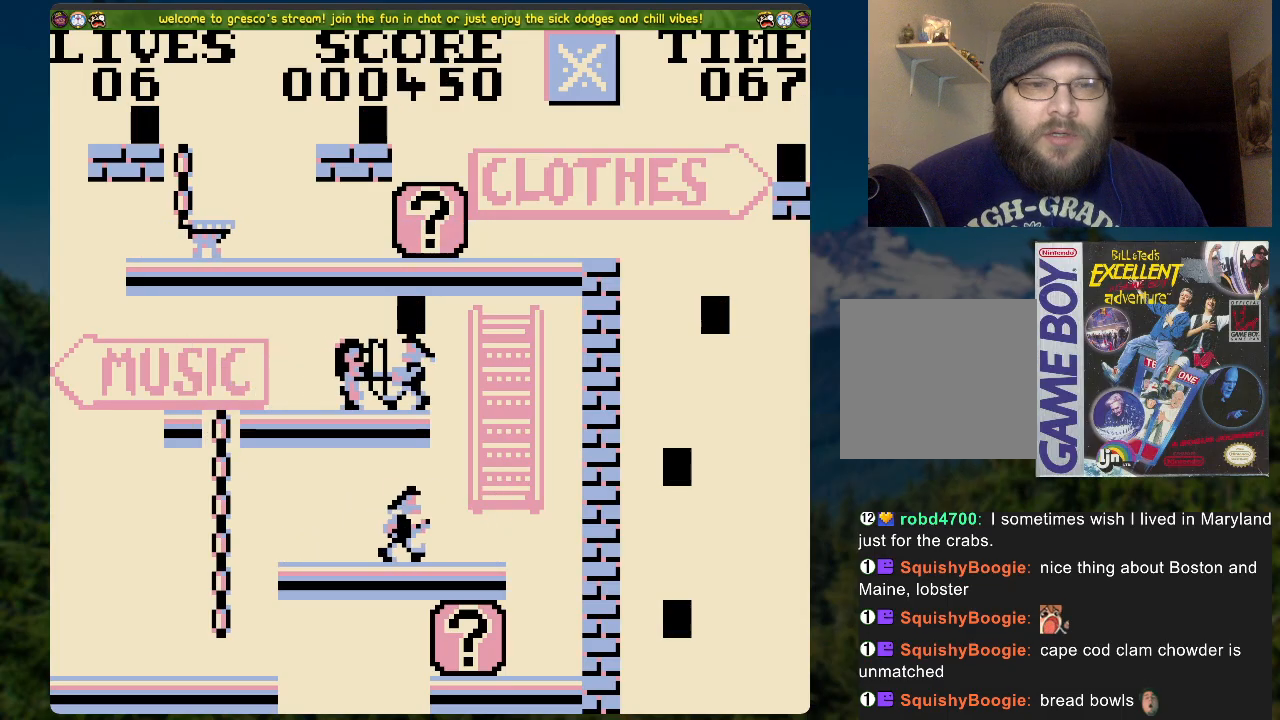
{"buttons": ["DPAD_RIGHT"], "left_stick": "center", "right_stick": "center", "events": [[33, "DPAD_RIGHT", "down"], [201, "DPAD_RIGHT", "up"], [485, "DPAD_RIGHT", "down"]]}
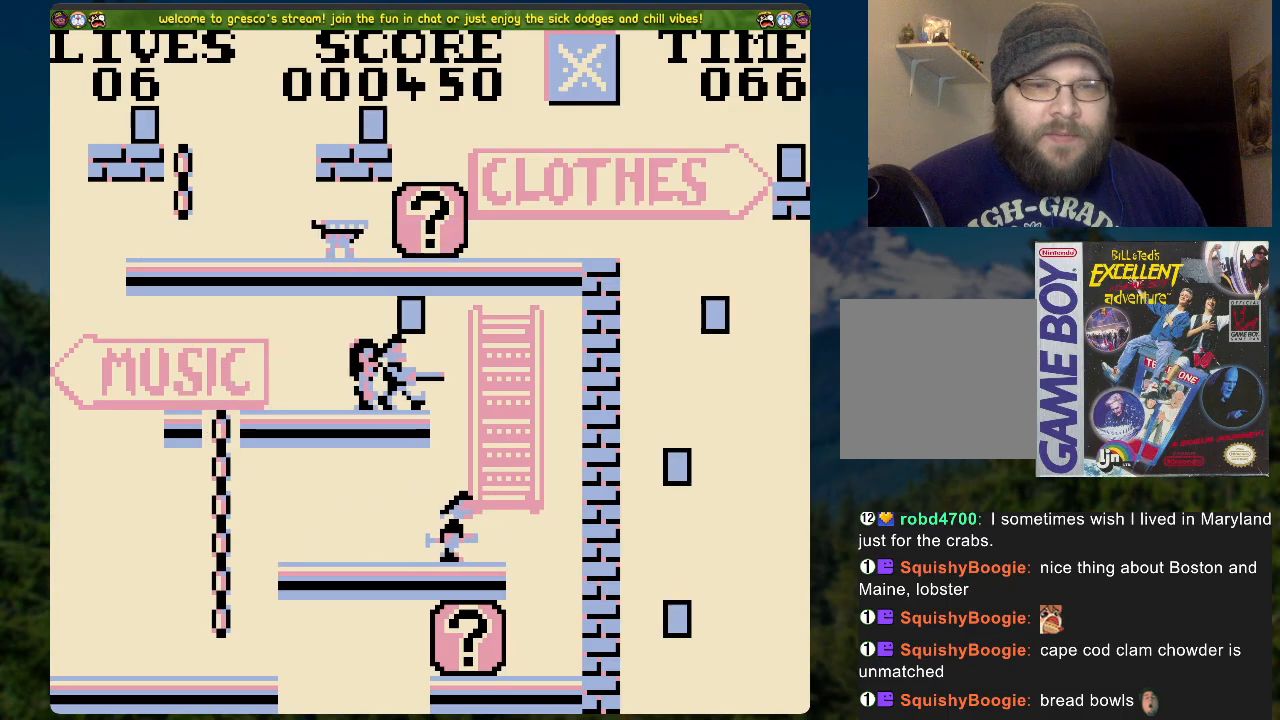
{"buttons": ["DPAD_RIGHT"], "left_stick": "center", "right_stick": "center", "events": [[117, "DPAD_RIGHT", "up"], [485, "DPAD_RIGHT", "down"]]}
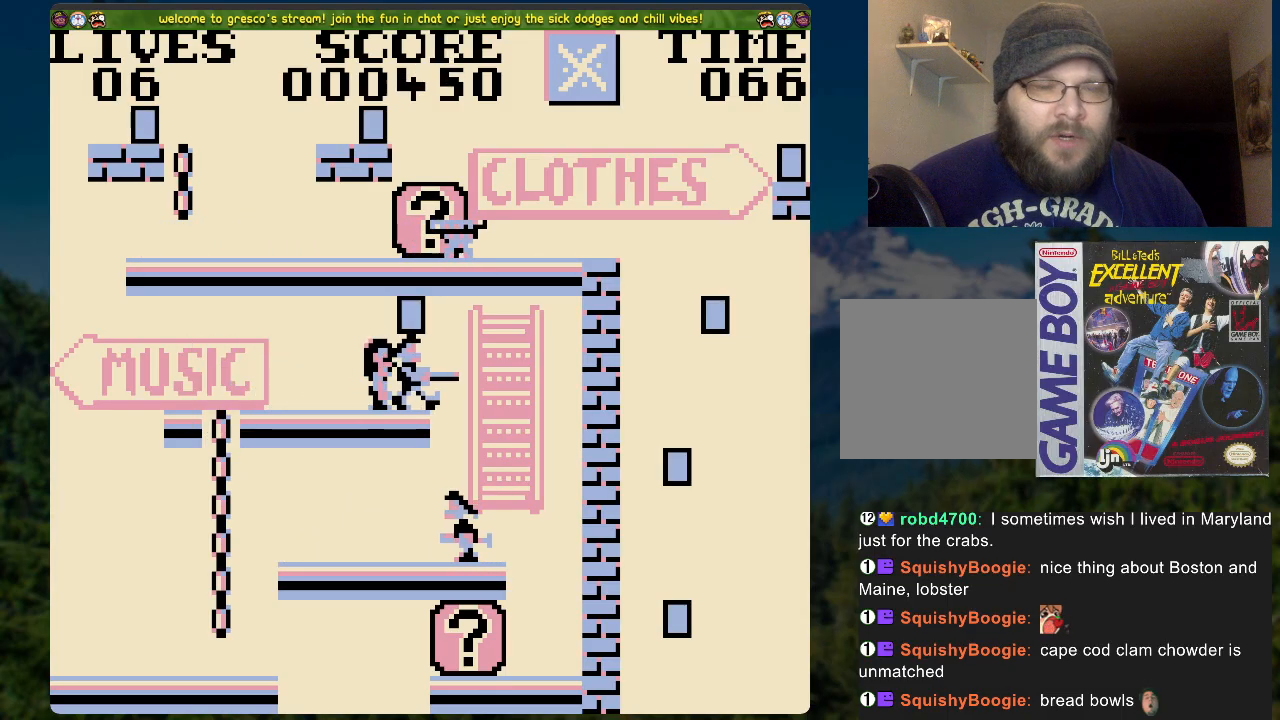
{"buttons": ["DPAD_RIGHT"], "left_stick": "center", "right_stick": "center", "events": [[100, "DPAD_RIGHT", "up"], [485, "DPAD_RIGHT", "down"]]}
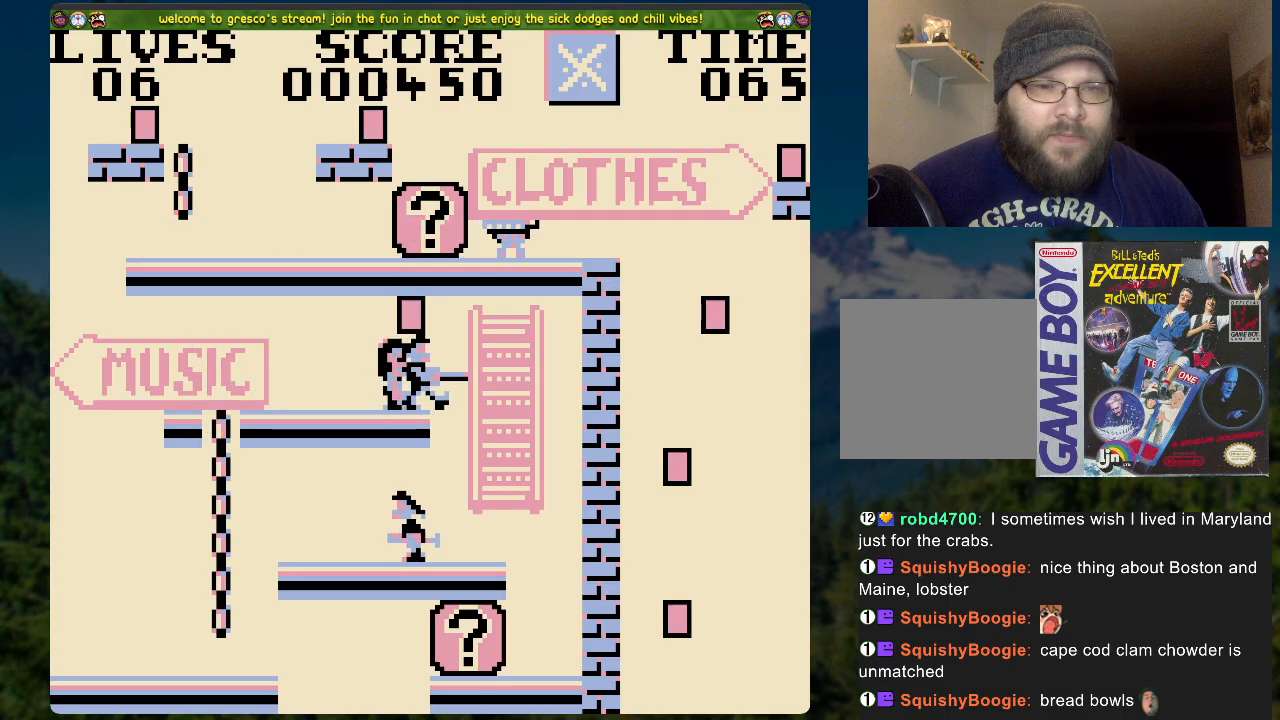
{"buttons": [], "left_stick": "center", "right_stick": "center", "events": [[117, "DPAD_RIGHT", "up"]]}
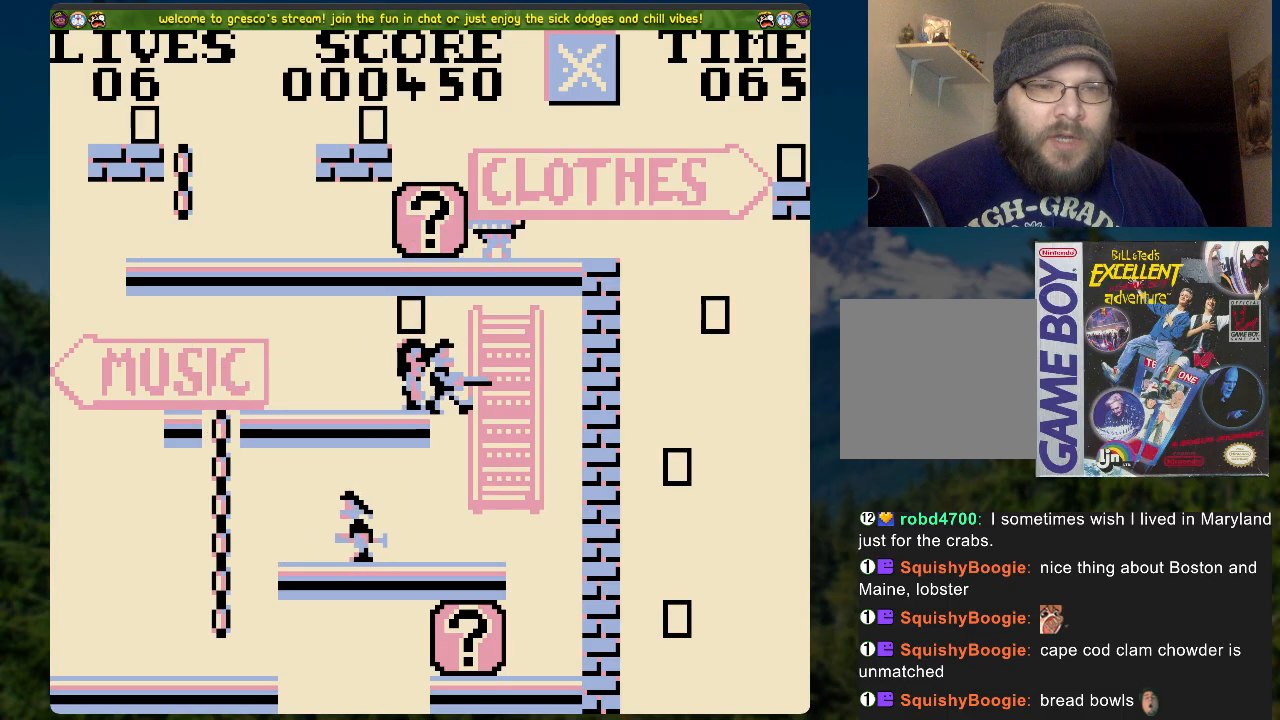
{"buttons": [], "left_stick": "center", "right_stick": "center", "events": []}
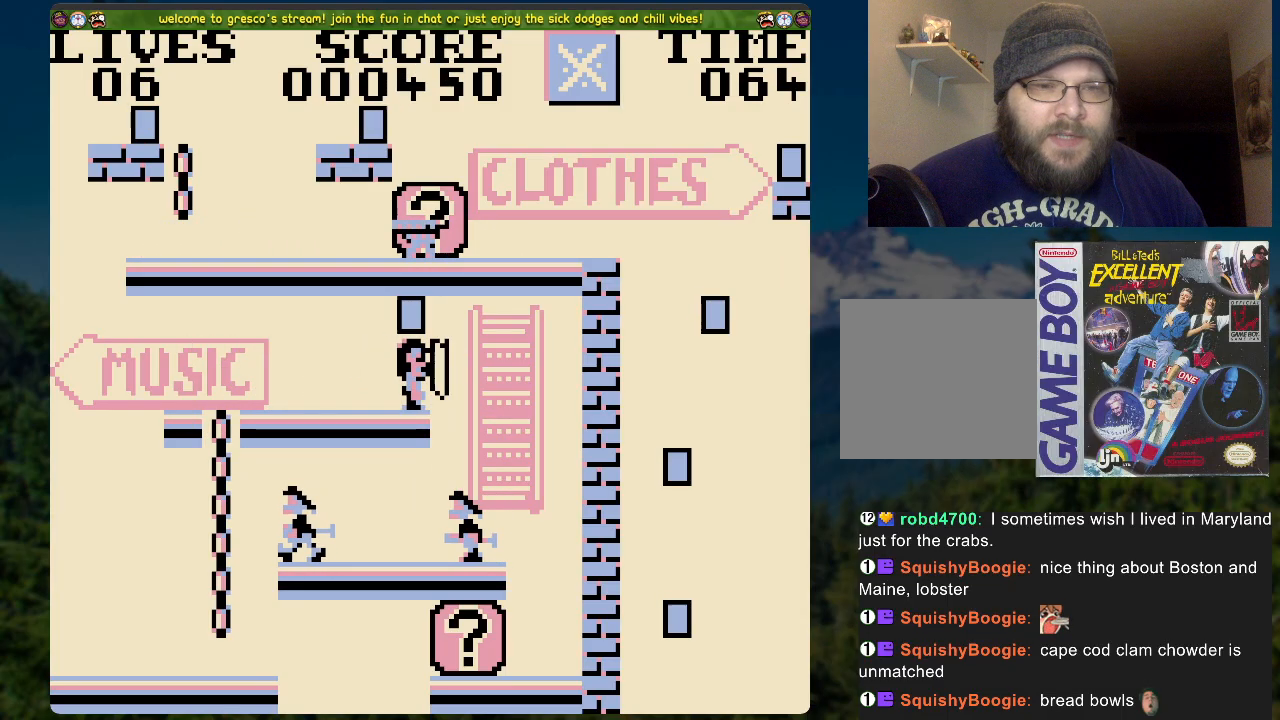
{"buttons": ["DPAD_RIGHT"], "left_stick": "center", "right_stick": "center", "events": [[234, "DPAD_RIGHT", "down"], [251, "A", "down"], [351, "A", "up"]]}
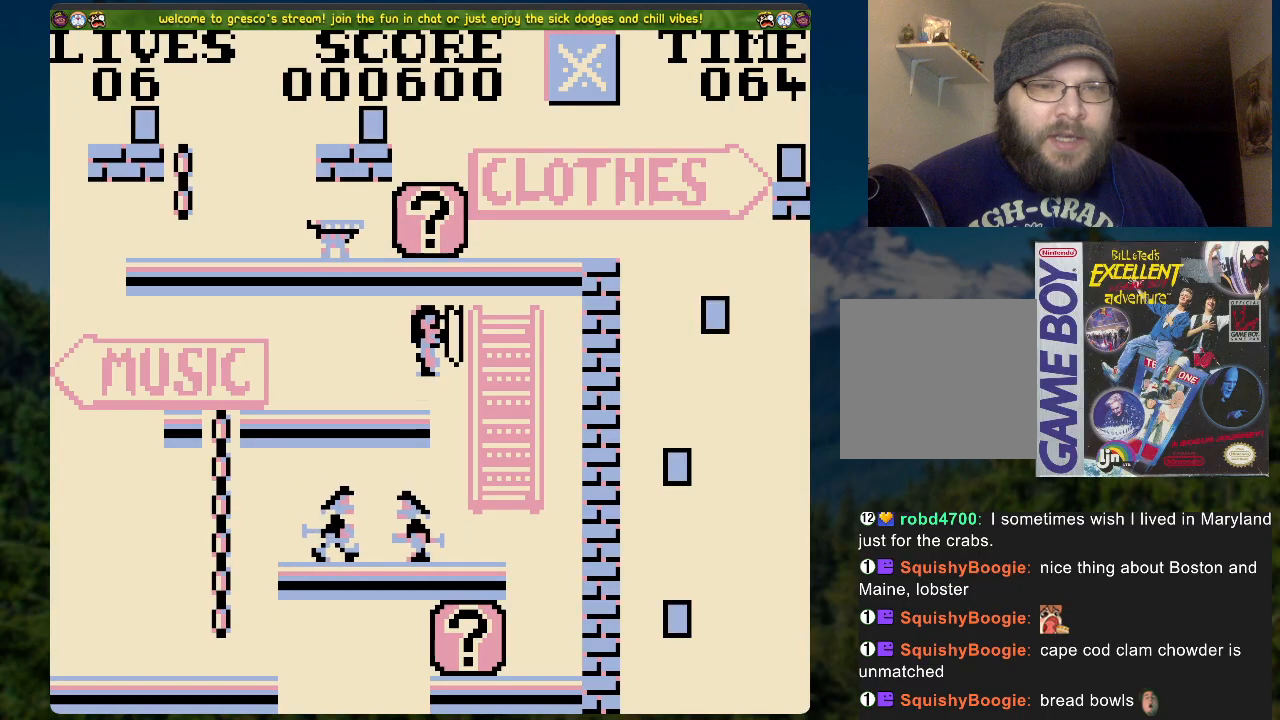
{"buttons": [], "left_stick": "center", "right_stick": "center", "events": [[401, "DPAD_RIGHT", "up"]]}
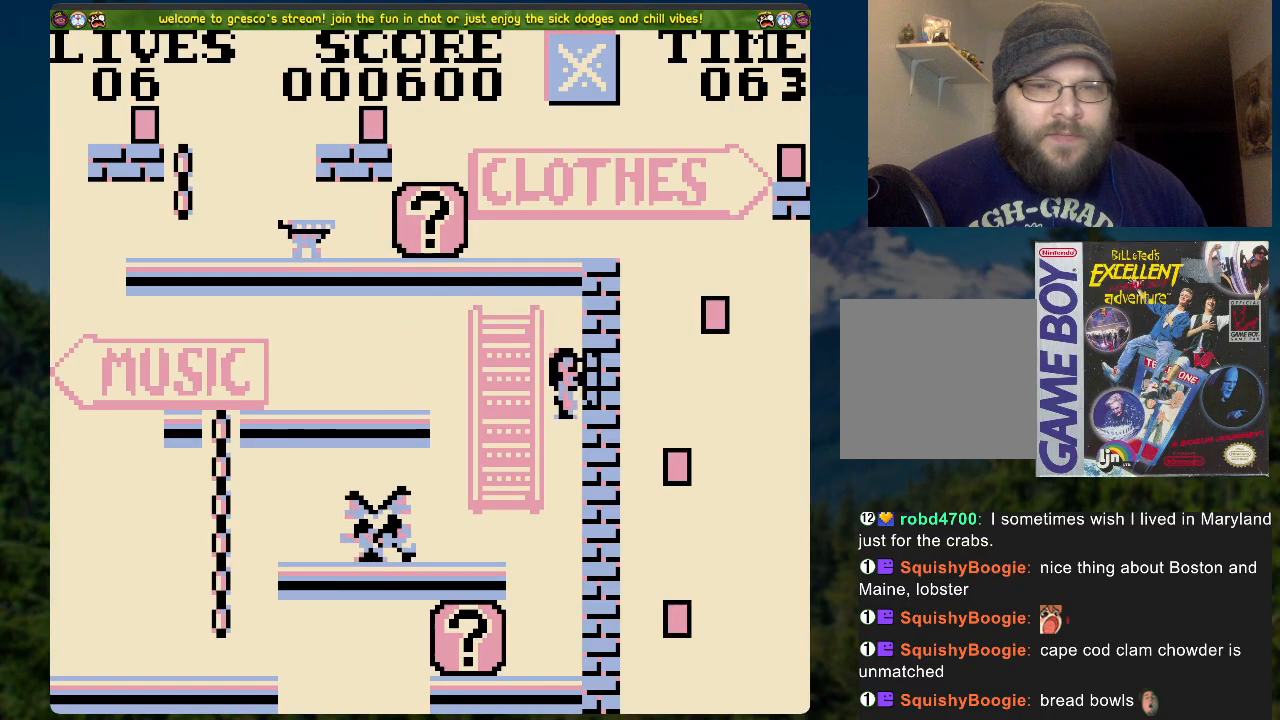
{"buttons": ["X"], "left_stick": "center", "right_stick": "center", "events": [[67, "DPAD_LEFT", "down"], [385, "DPAD_LEFT", "up"], [418, "X", "down"]]}
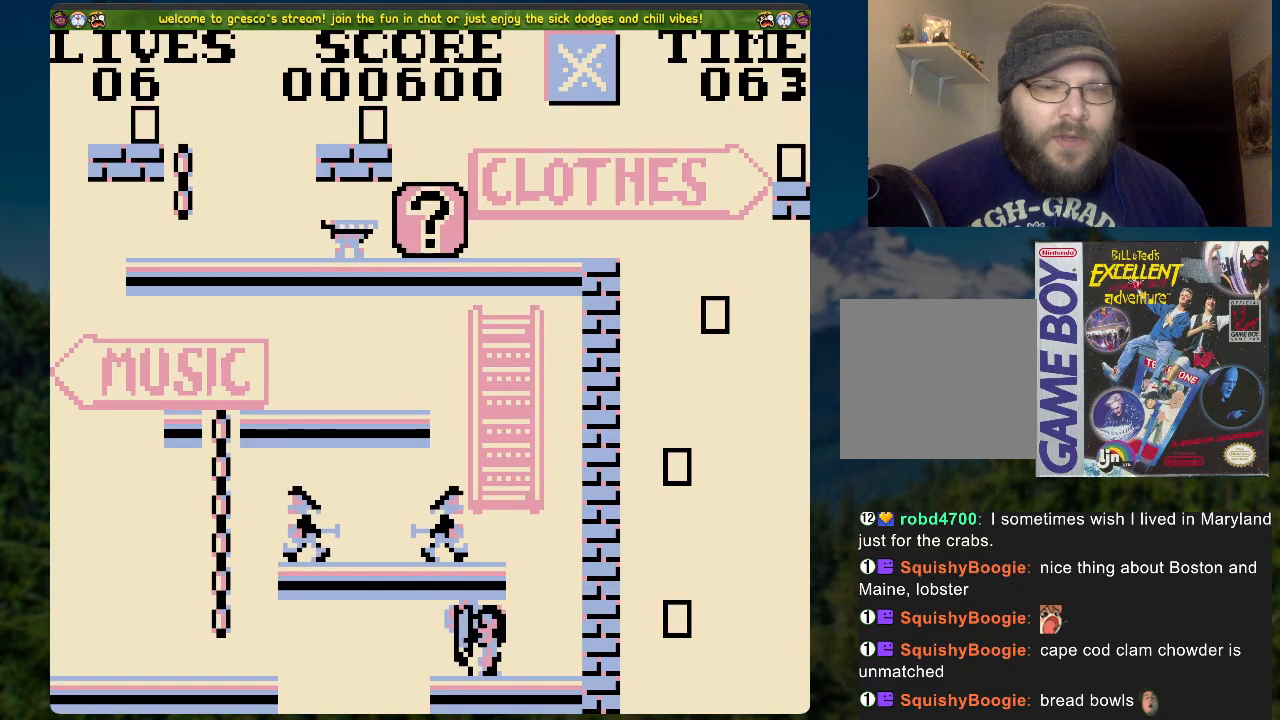
{"buttons": ["DPAD_RIGHT"], "left_stick": "center", "right_stick": "center", "events": [[83, "X", "up"], [334, "DPAD_RIGHT", "down"]]}
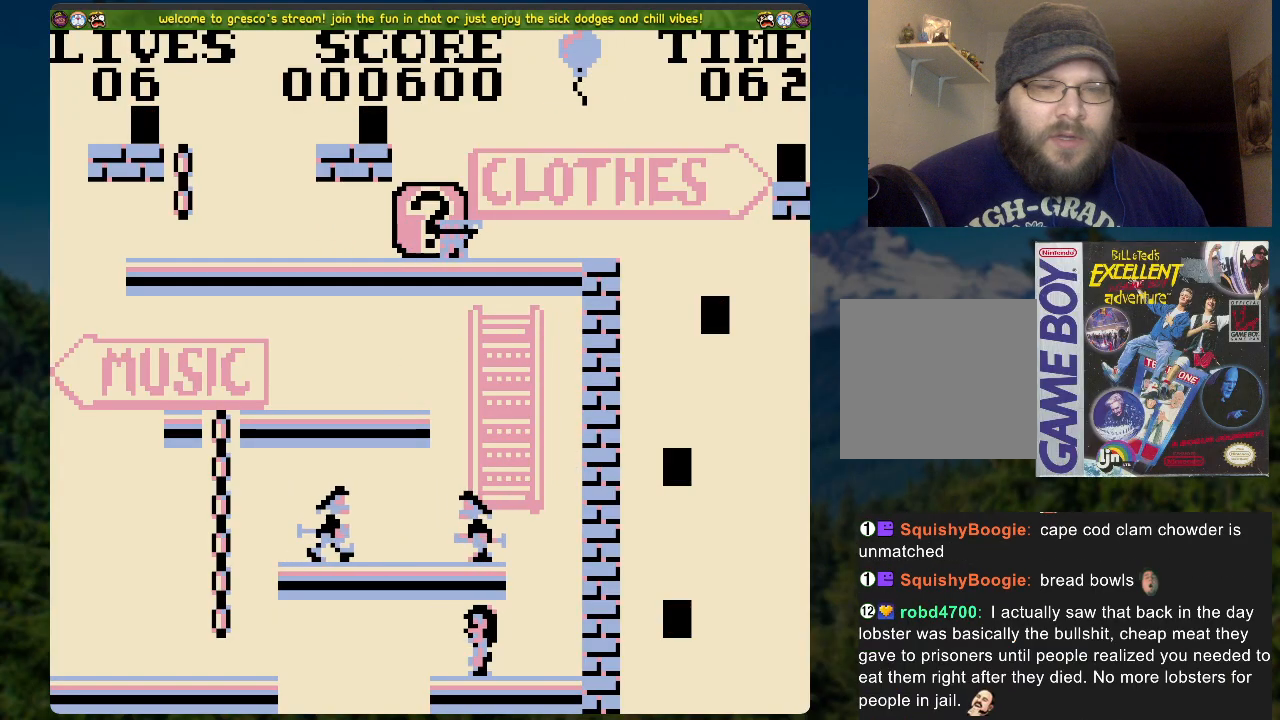
{"buttons": ["DPAD_UP"], "left_stick": "center", "right_stick": "center", "events": [[150, "DPAD_RIGHT", "up"], [502, "DPAD_UP", "down"]]}
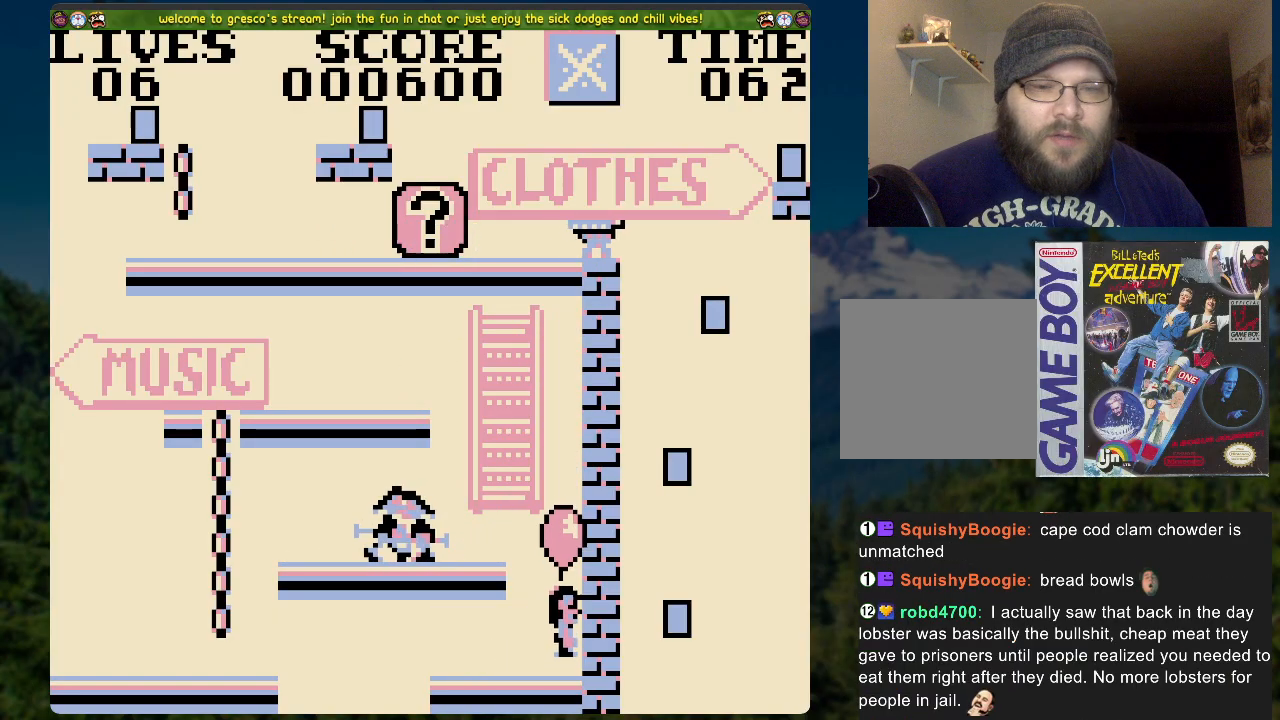
{"buttons": [], "left_stick": "center", "right_stick": "center", "events": [[318, "DPAD_UP", "up"]]}
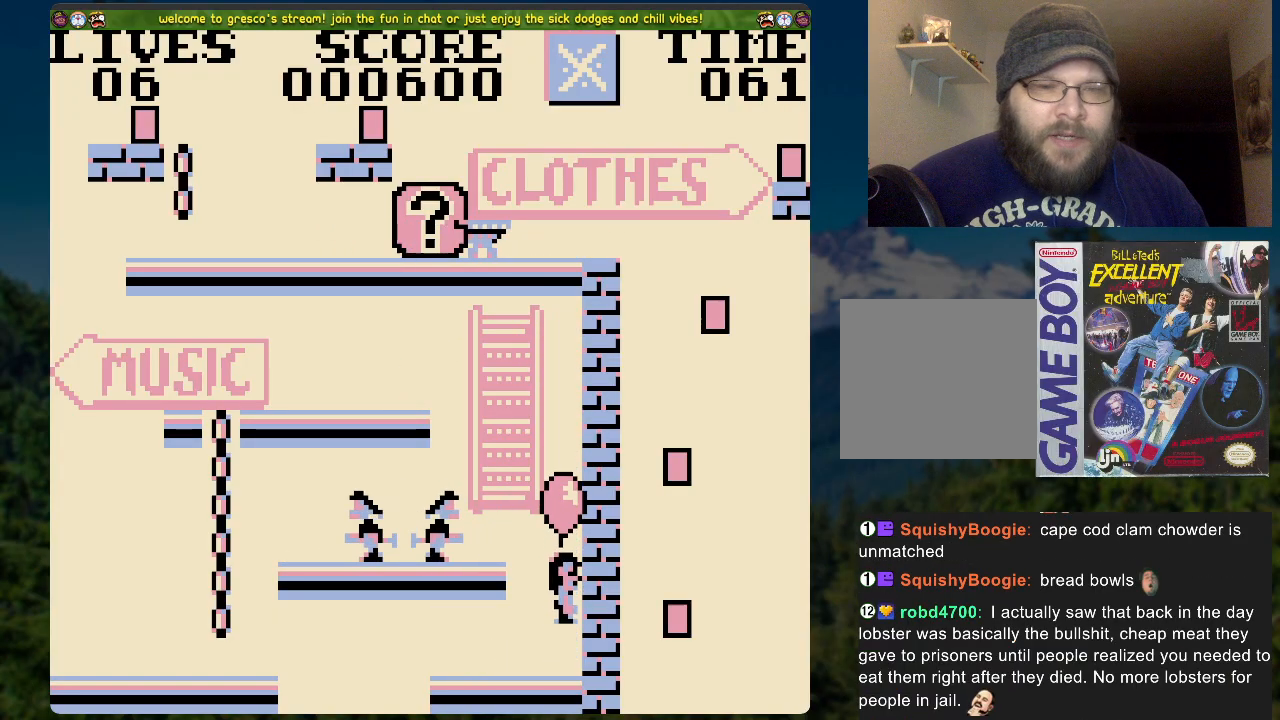
{"buttons": [], "left_stick": "center", "right_stick": "center", "events": []}
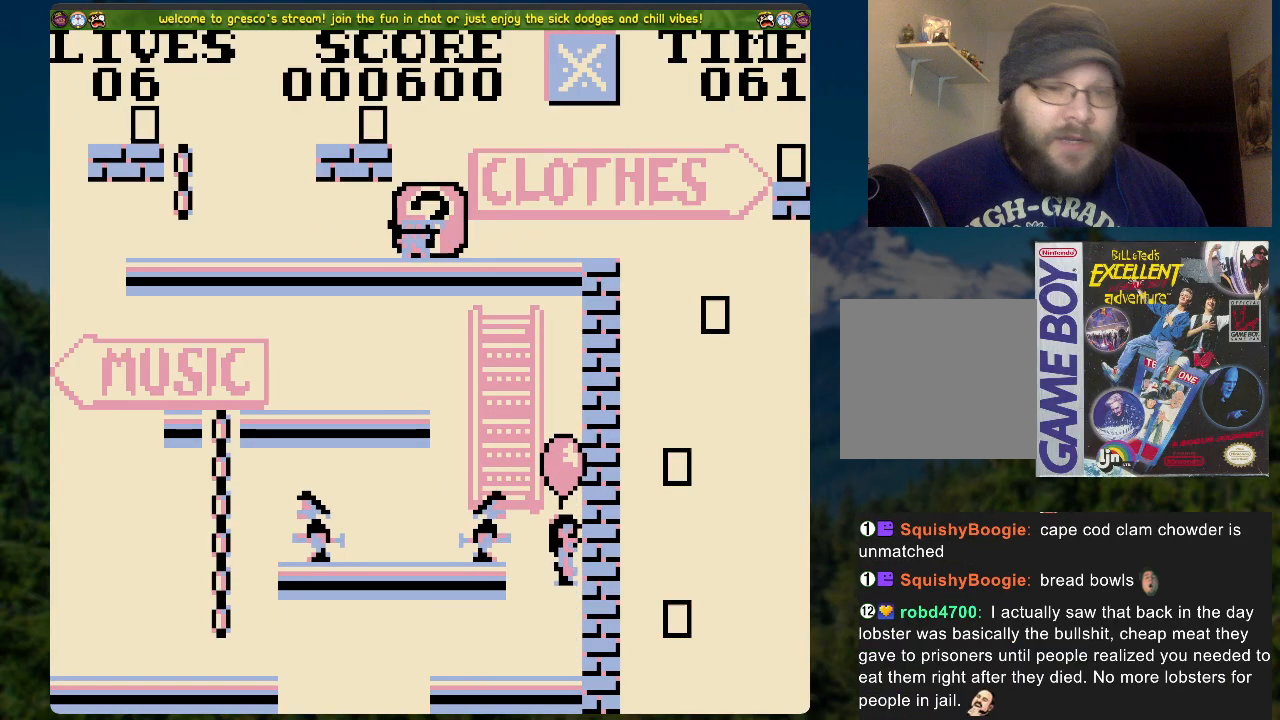
{"buttons": [], "left_stick": "center", "right_stick": "center", "events": []}
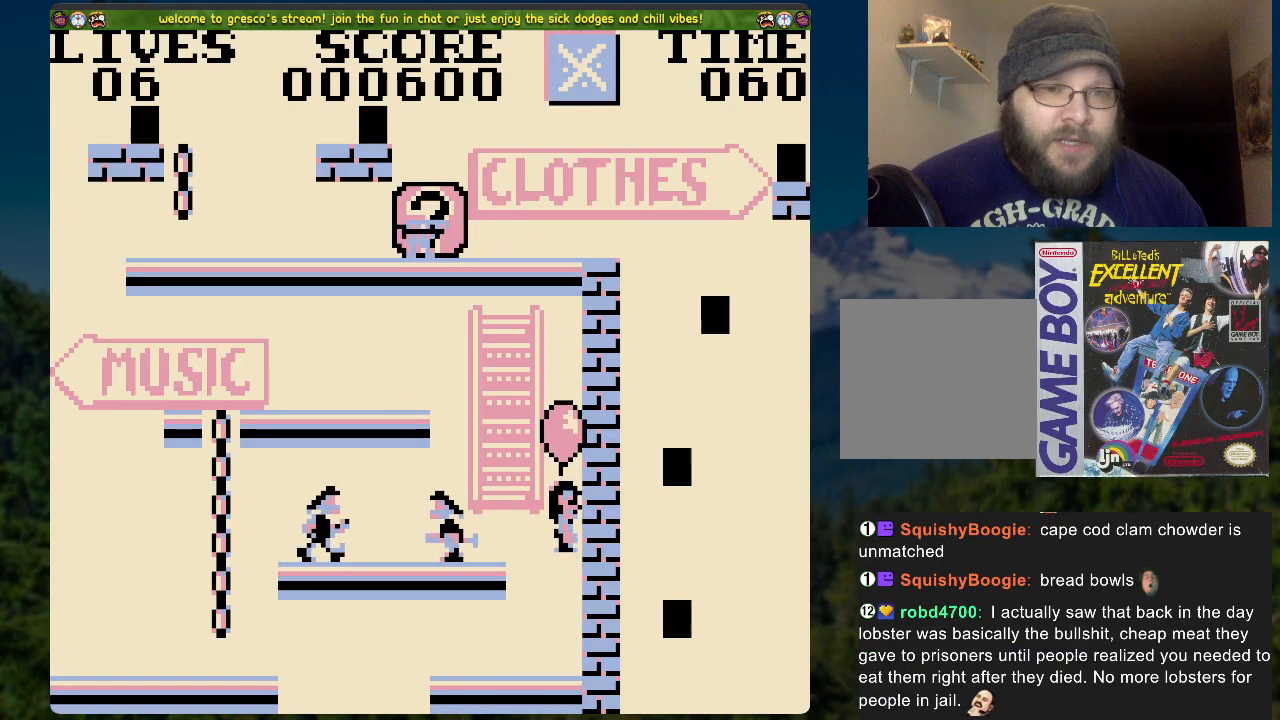
{"buttons": [], "left_stick": "center", "right_stick": "center", "events": []}
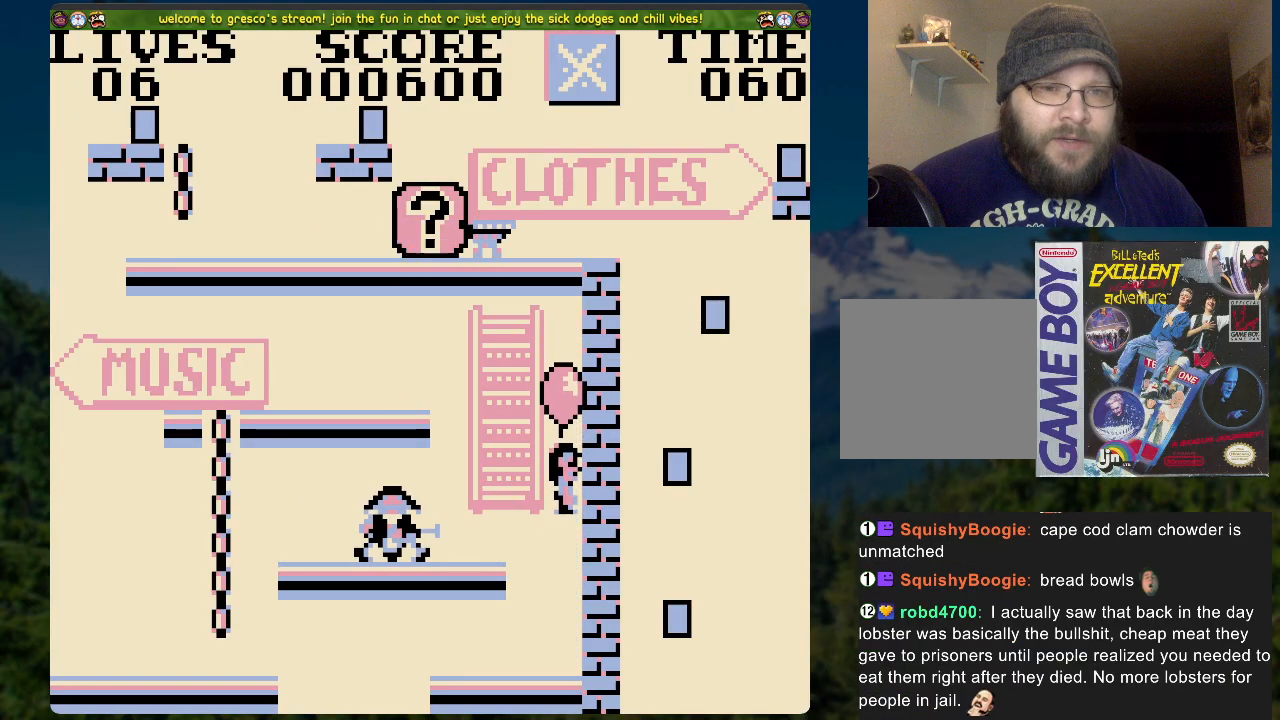
{"buttons": [], "left_stick": "center", "right_stick": "center", "events": []}
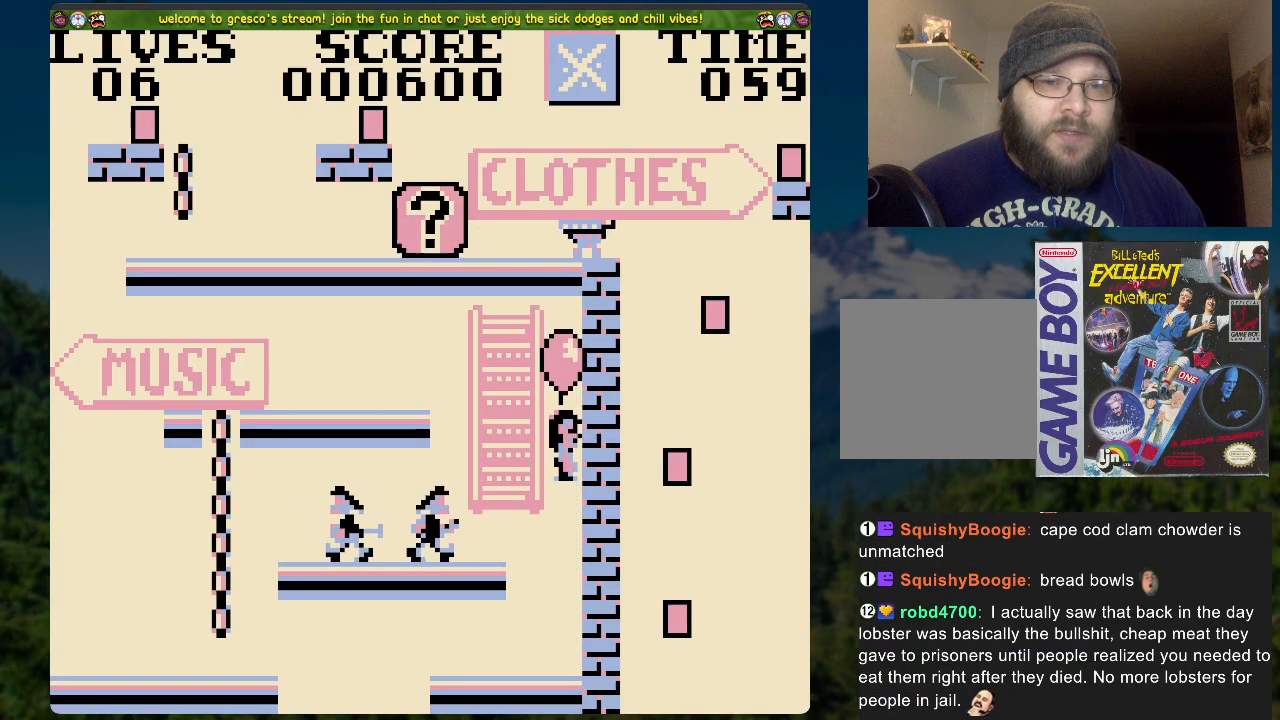
{"buttons": [], "left_stick": "center", "right_stick": "center", "events": []}
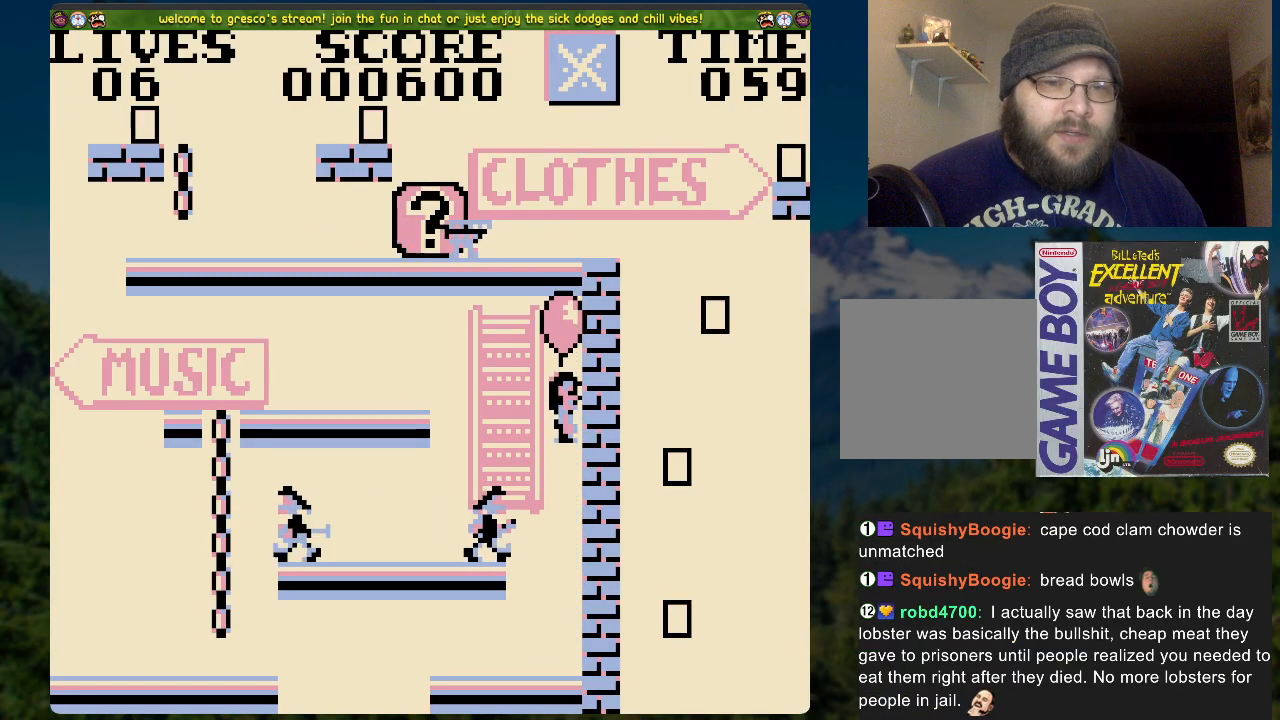
{"buttons": ["DPAD_LEFT"], "left_stick": "center", "right_stick": "center", "events": [[201, "DPAD_LEFT", "down"]]}
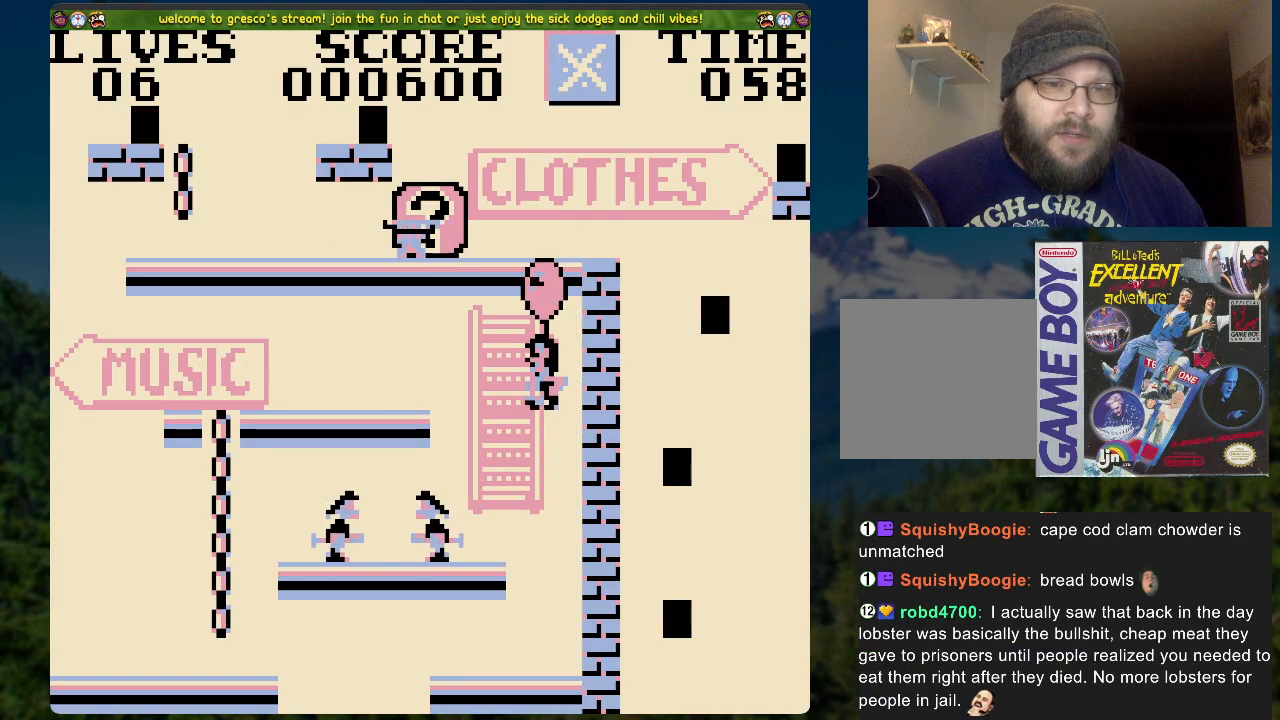
{"buttons": ["DPAD_LEFT"], "left_stick": "center", "right_stick": "center", "events": []}
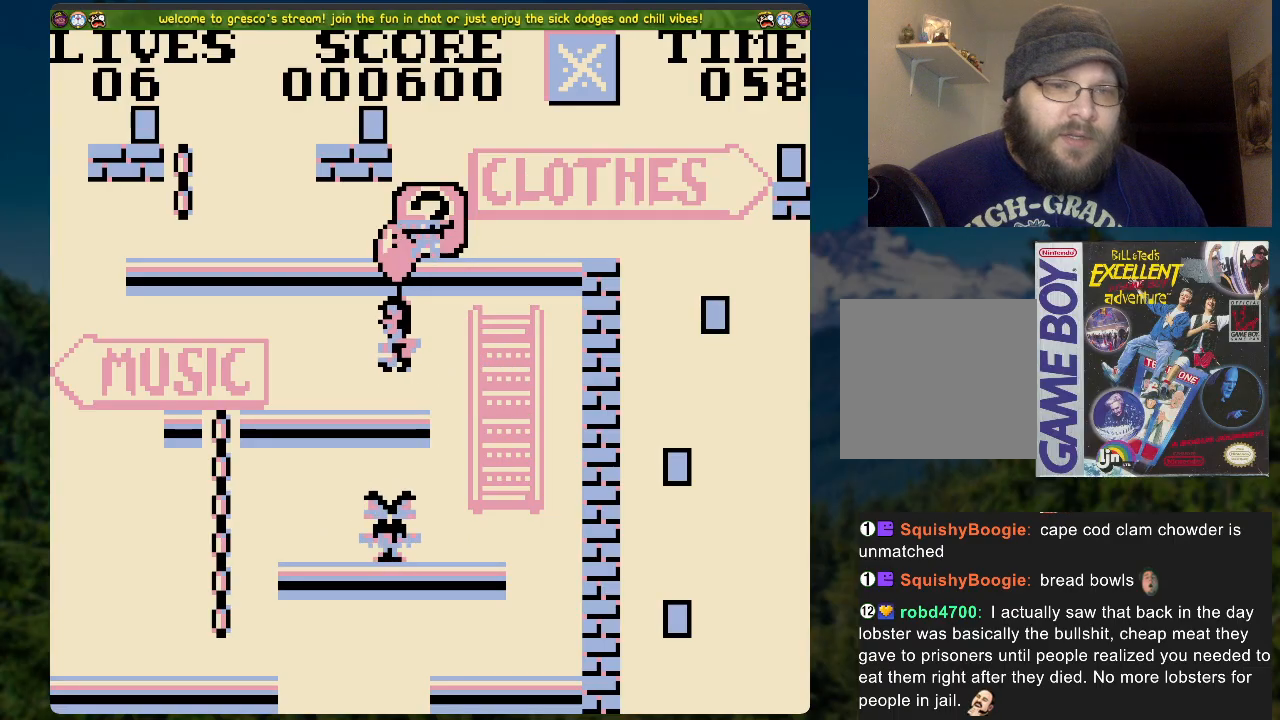
{"buttons": ["DPAD_UP"], "left_stick": "center", "right_stick": "center", "events": [[452, "DPAD_UP", "down"], [469, "DPAD_LEFT", "up"]]}